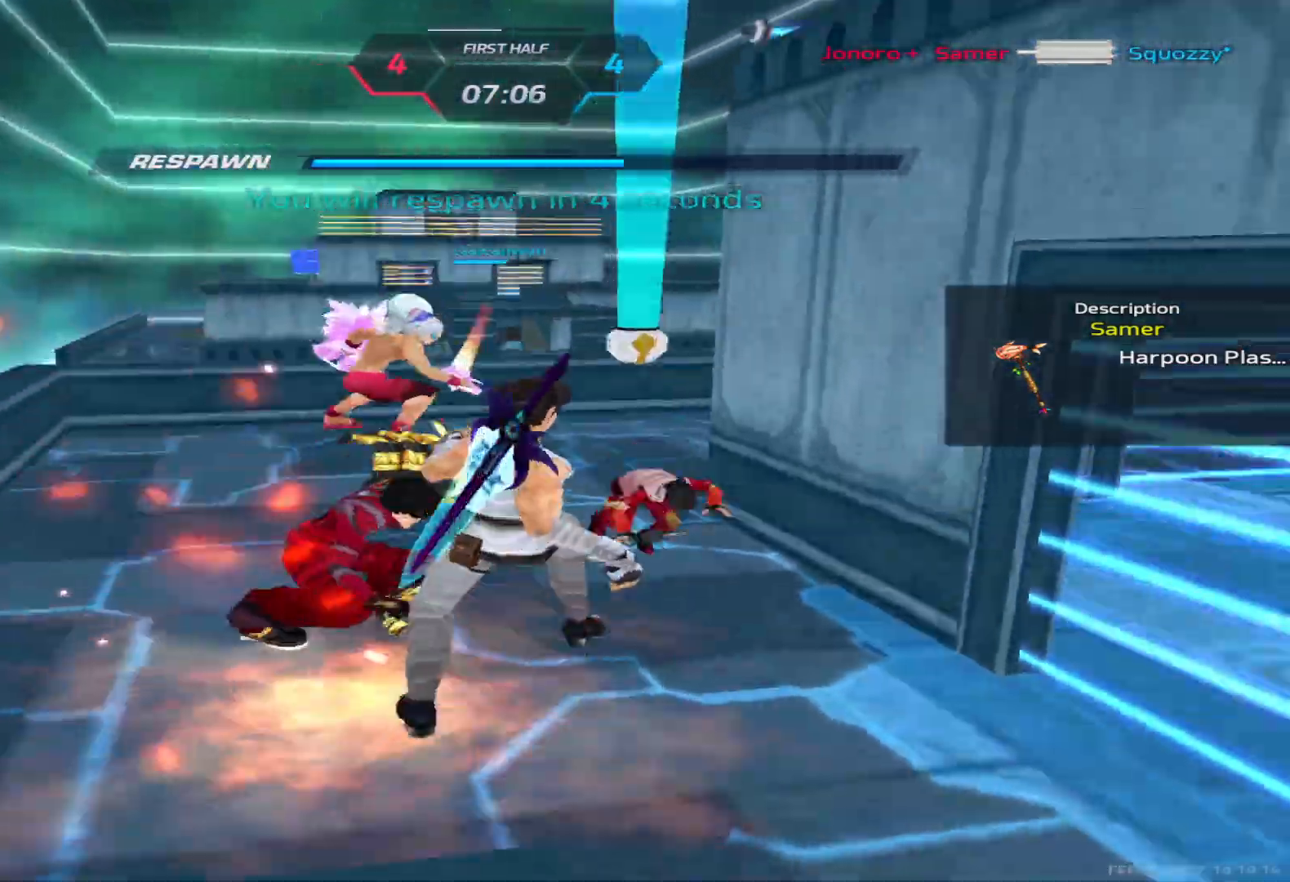
Gameplay with keyboard; each line is a JSON object with the keys held at the frame after it. "events" lists presses ("down") and releases ("up") of "1", "2", "3", "4", "5", "a", "alt", "b", "c", "ctrl", "d", "e", "f", "g", "q", "r", "s", "shift", "space", "t", "tab", "v", "w", "x" and "z" between this image and that frame as [ms after this image, input, new state], when the widget could be followed in between. No other keys are recorded. Mouse input is not recorded.
{"keys": [], "events": [[367, "d", "down"], [367, "w", "down"], [400, "2", "down"], [400, "d", "up"], [467, "2", "up"], [500, "w", "up"]]}
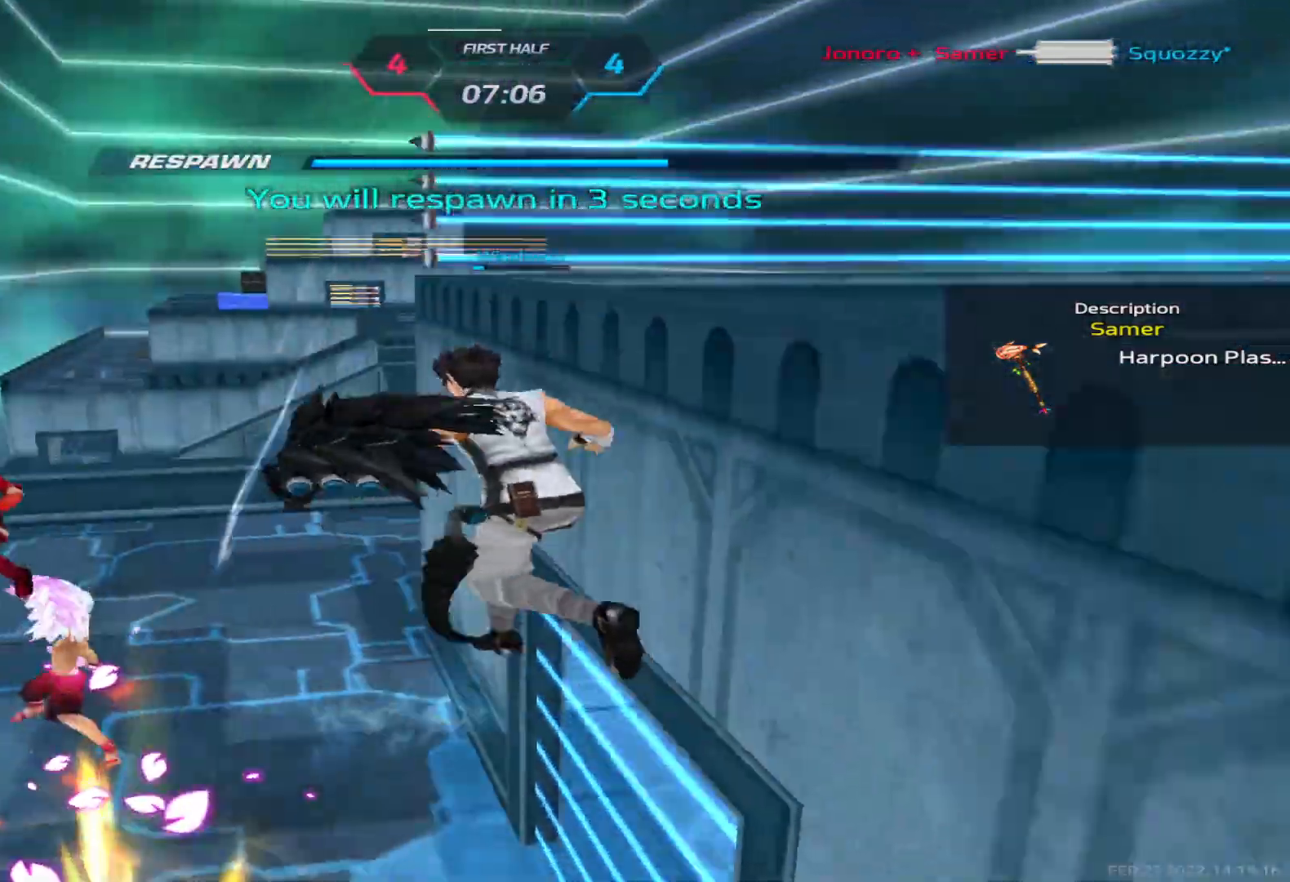
{"keys": []}
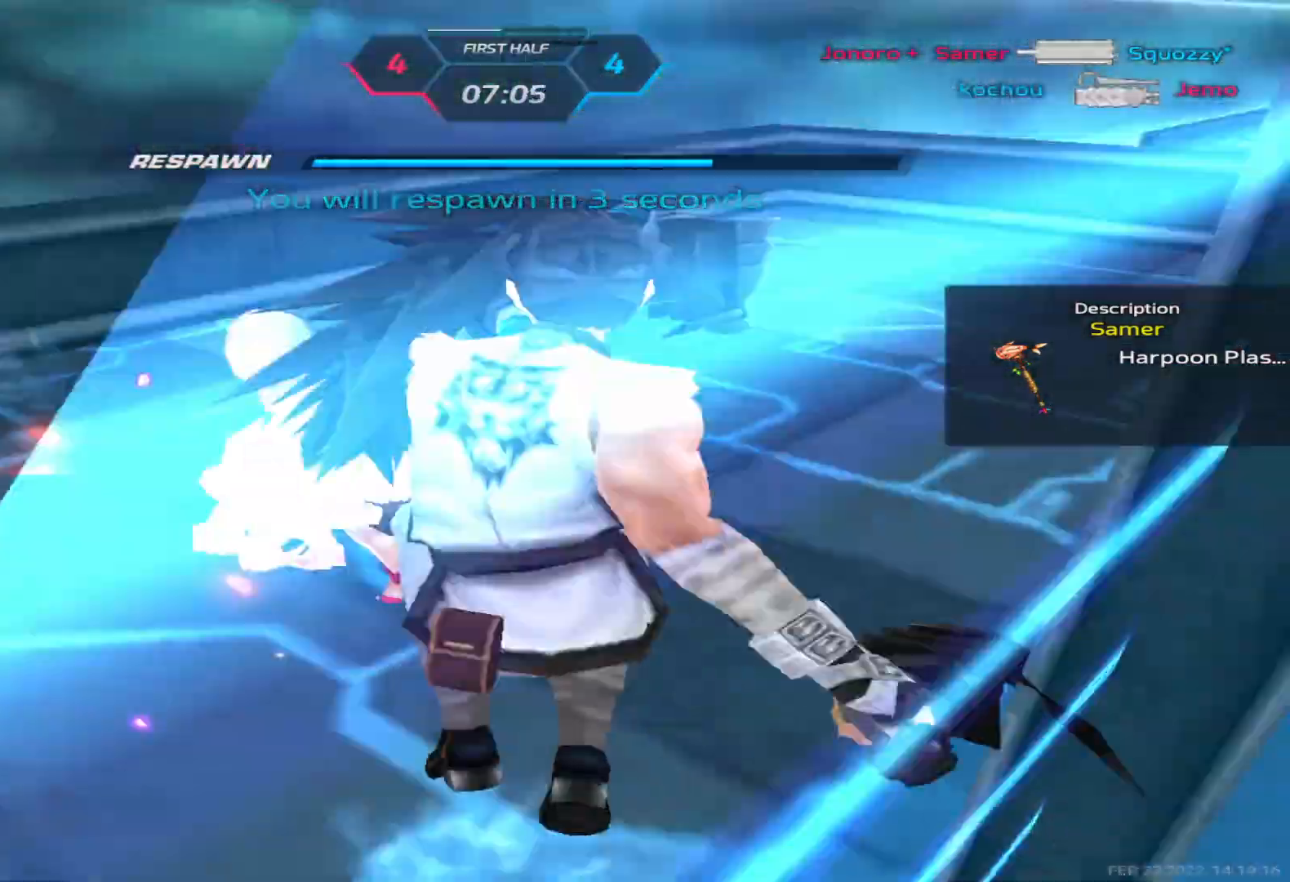
{"keys": []}
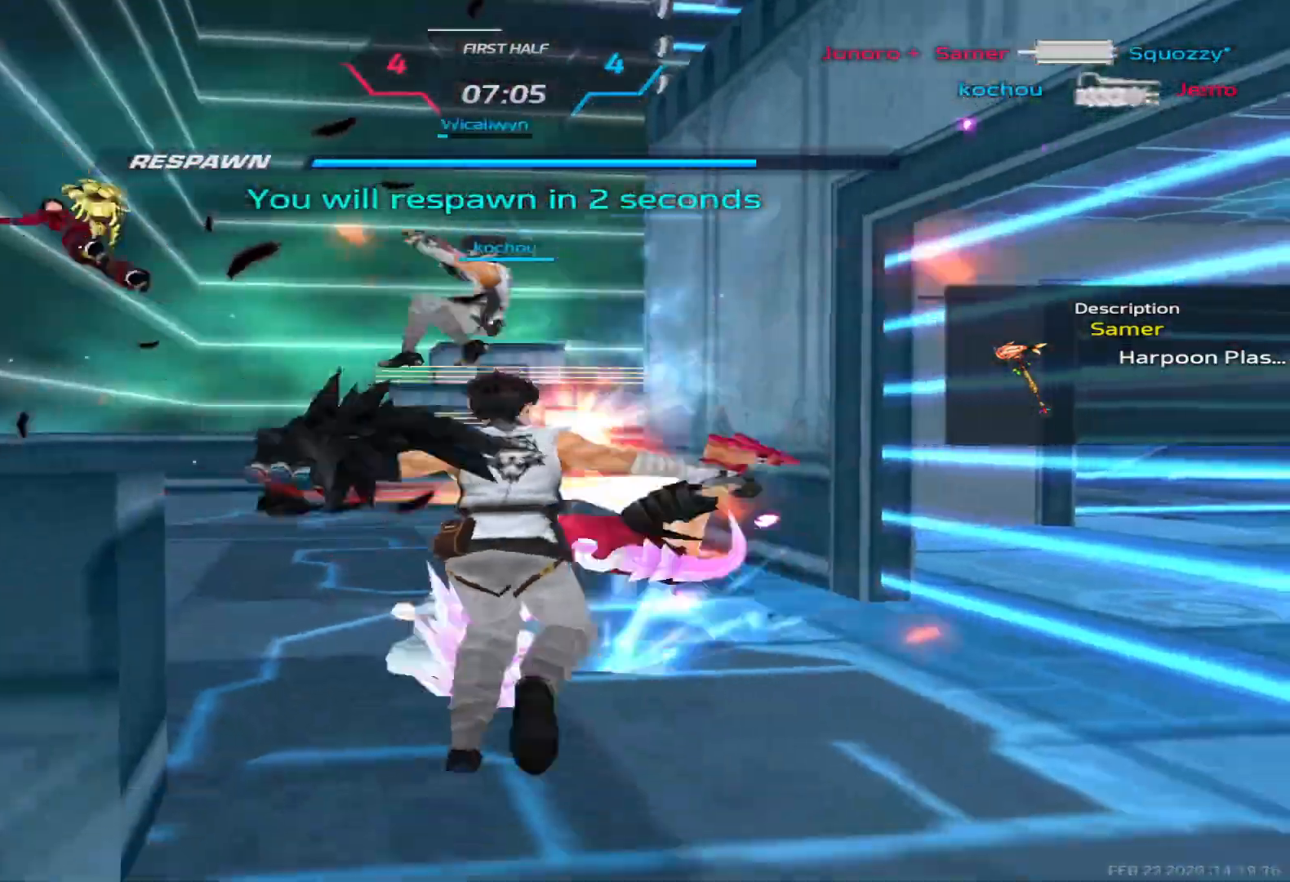
{"keys": [], "events": []}
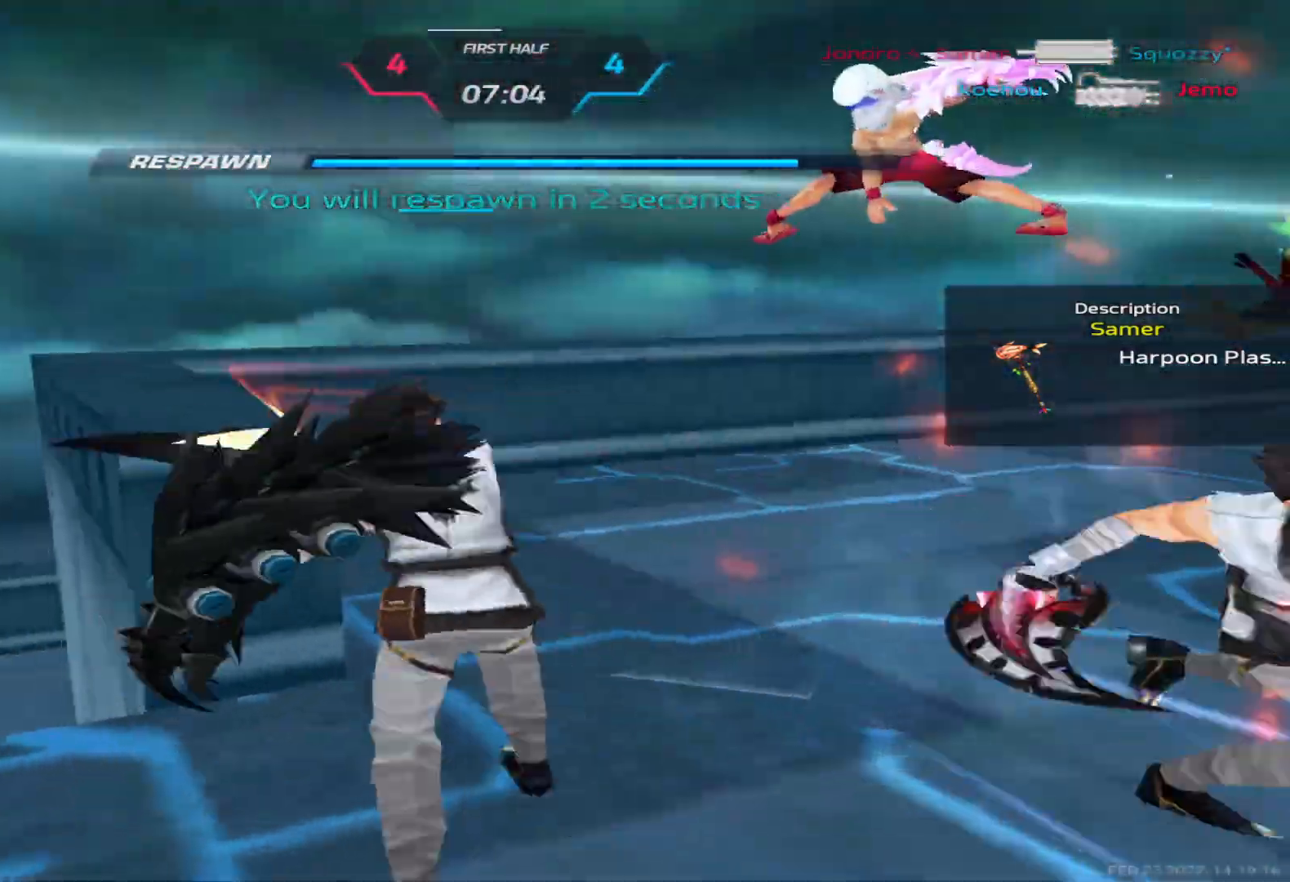
{"keys": ["a"], "events": [[300, "a", "down"]]}
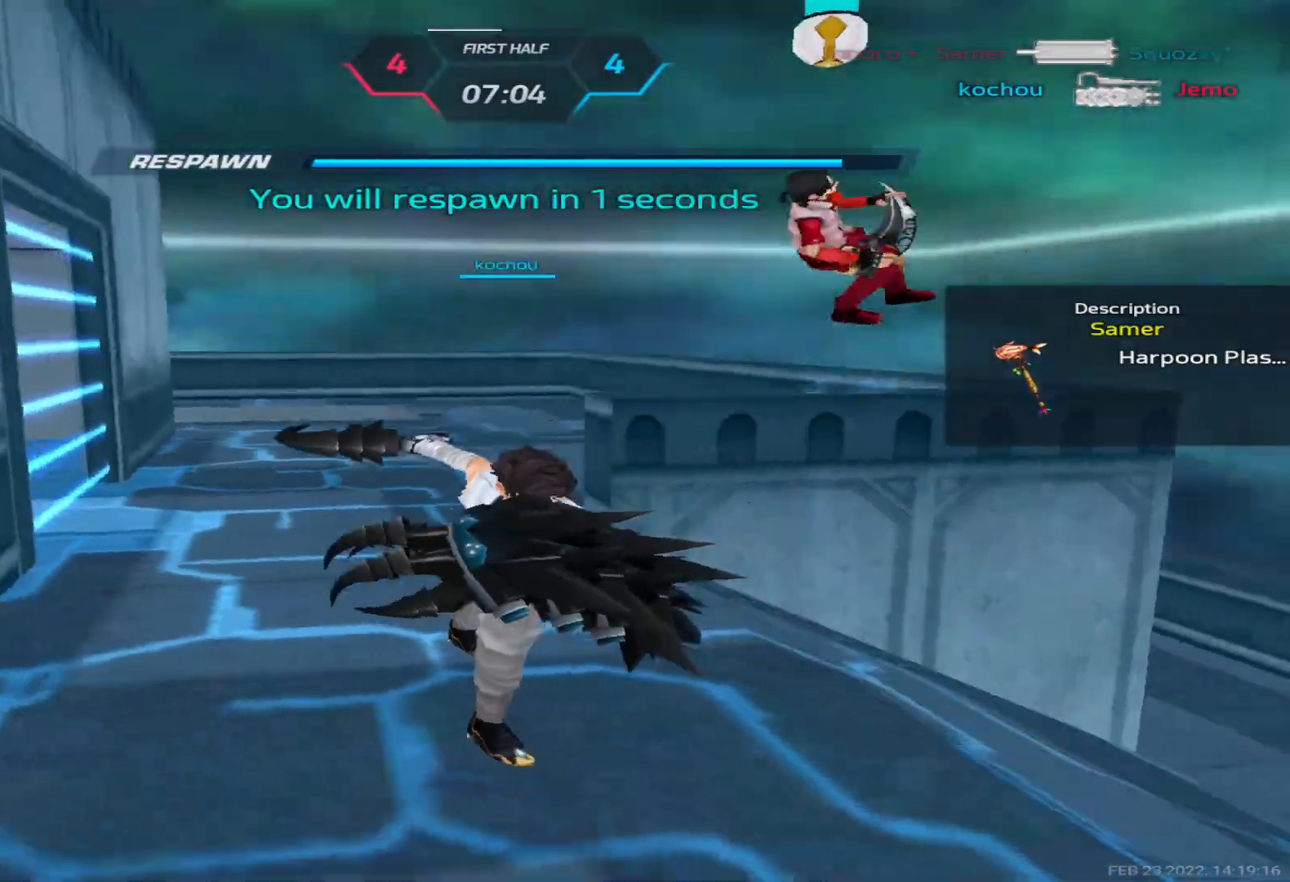
{"keys": ["a"], "events": []}
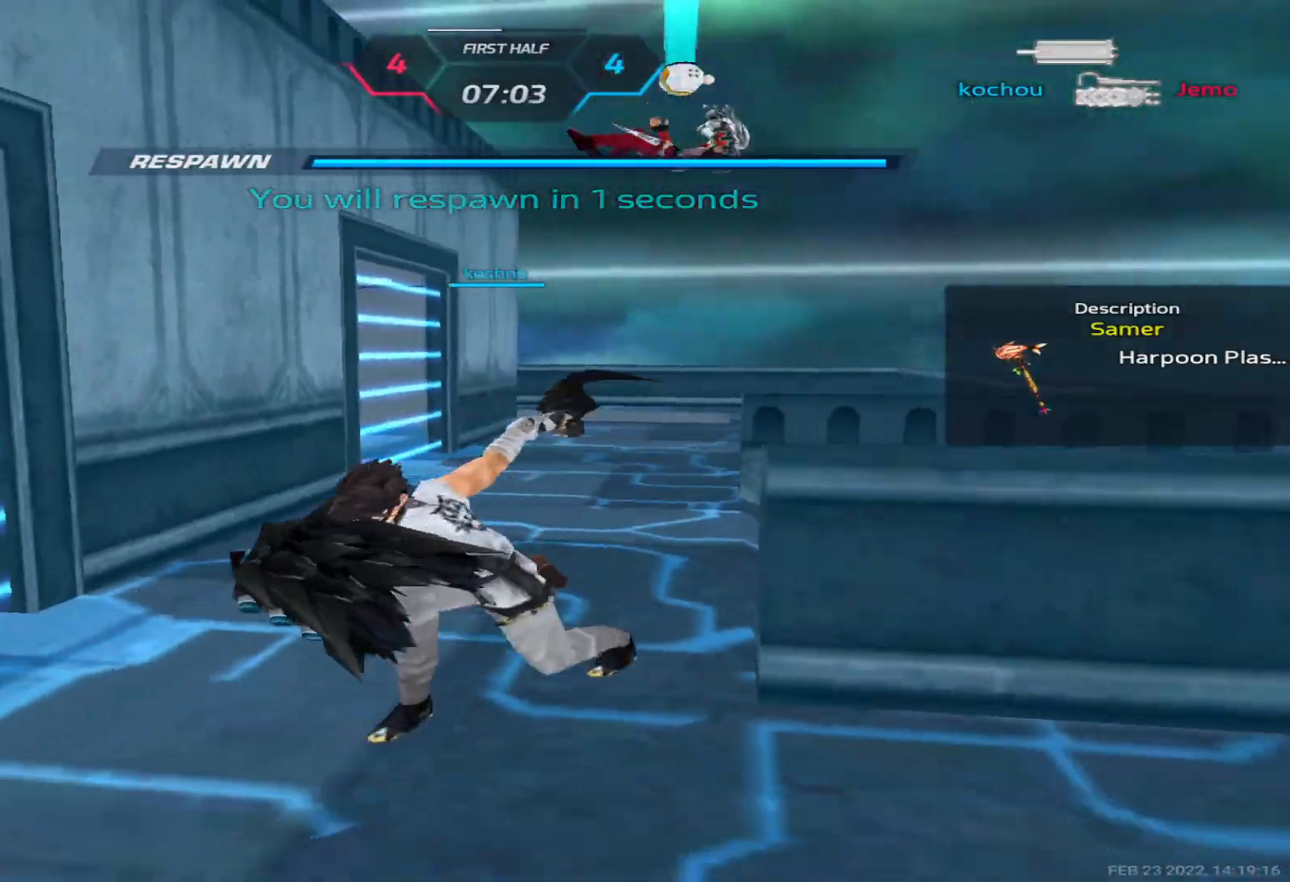
{"keys": ["a", "w"], "events": [[117, "w", "down"], [200, "w", "up"], [250, "w", "down"], [383, "w", "up"], [433, "w", "down"]]}
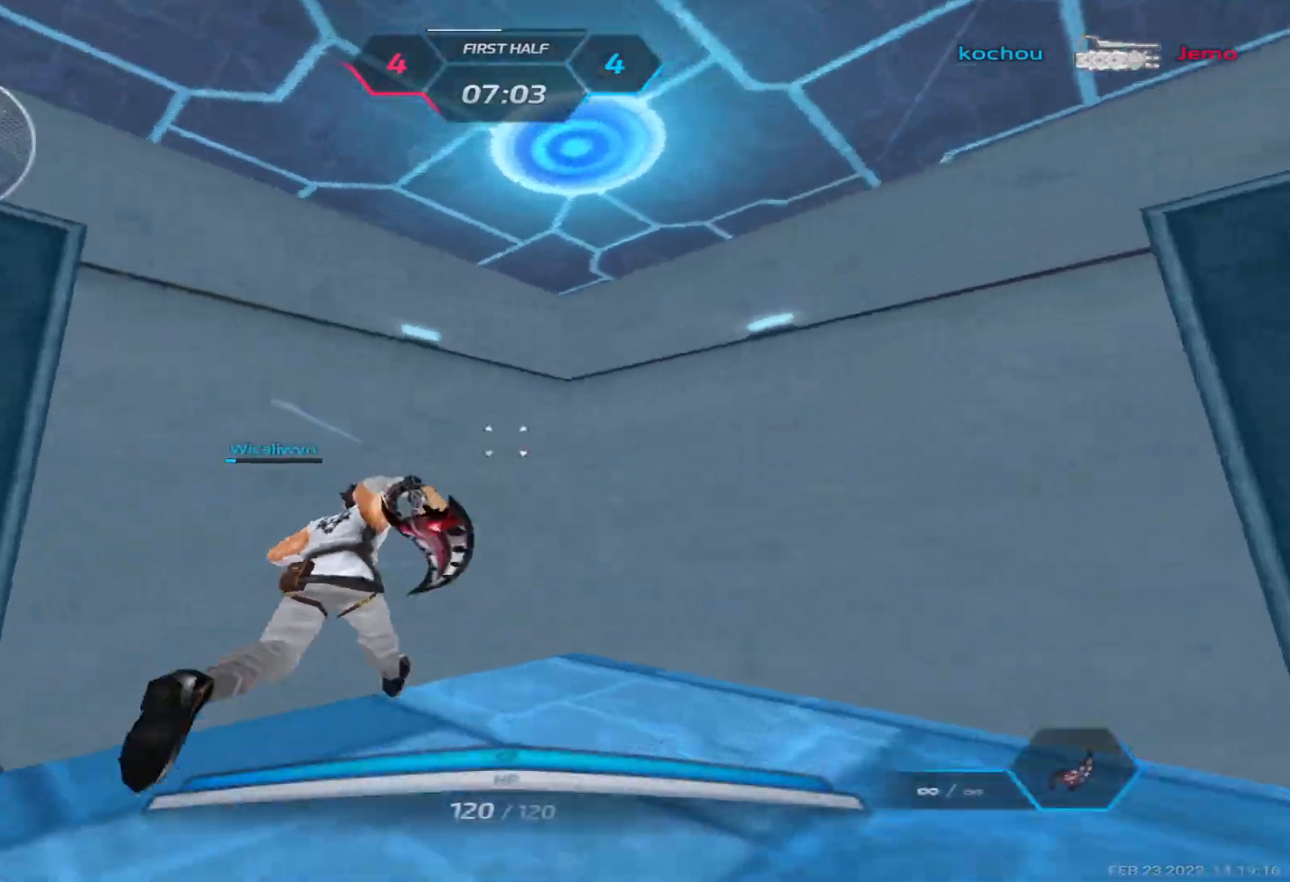
{"keys": ["w"], "events": [[300, "a", "up"]]}
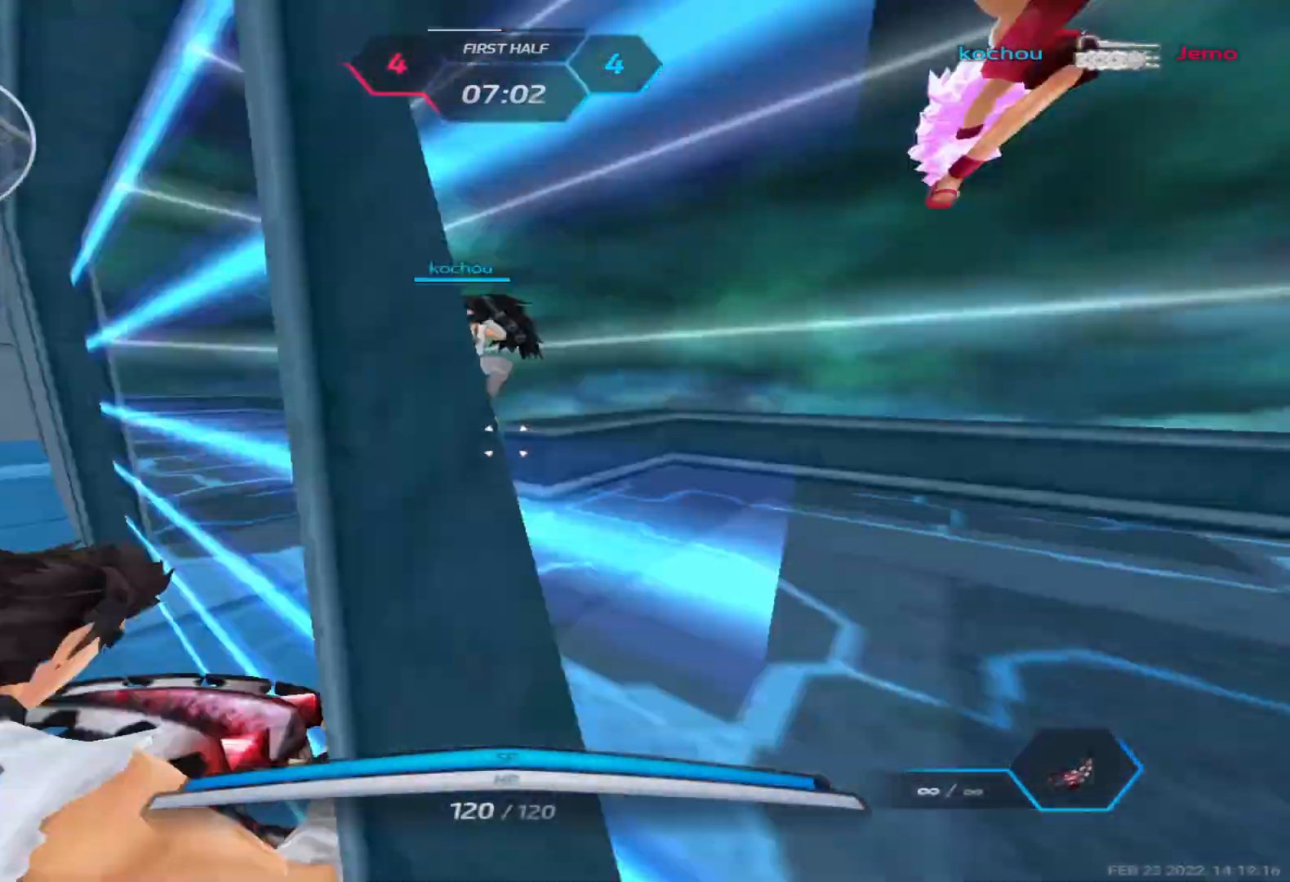
{"keys": ["a", "space", "w"], "events": [[100, "d", "down"], [183, "space", "down"], [300, "space", "up"], [317, "d", "up"], [350, "a", "down"], [467, "space", "down"]]}
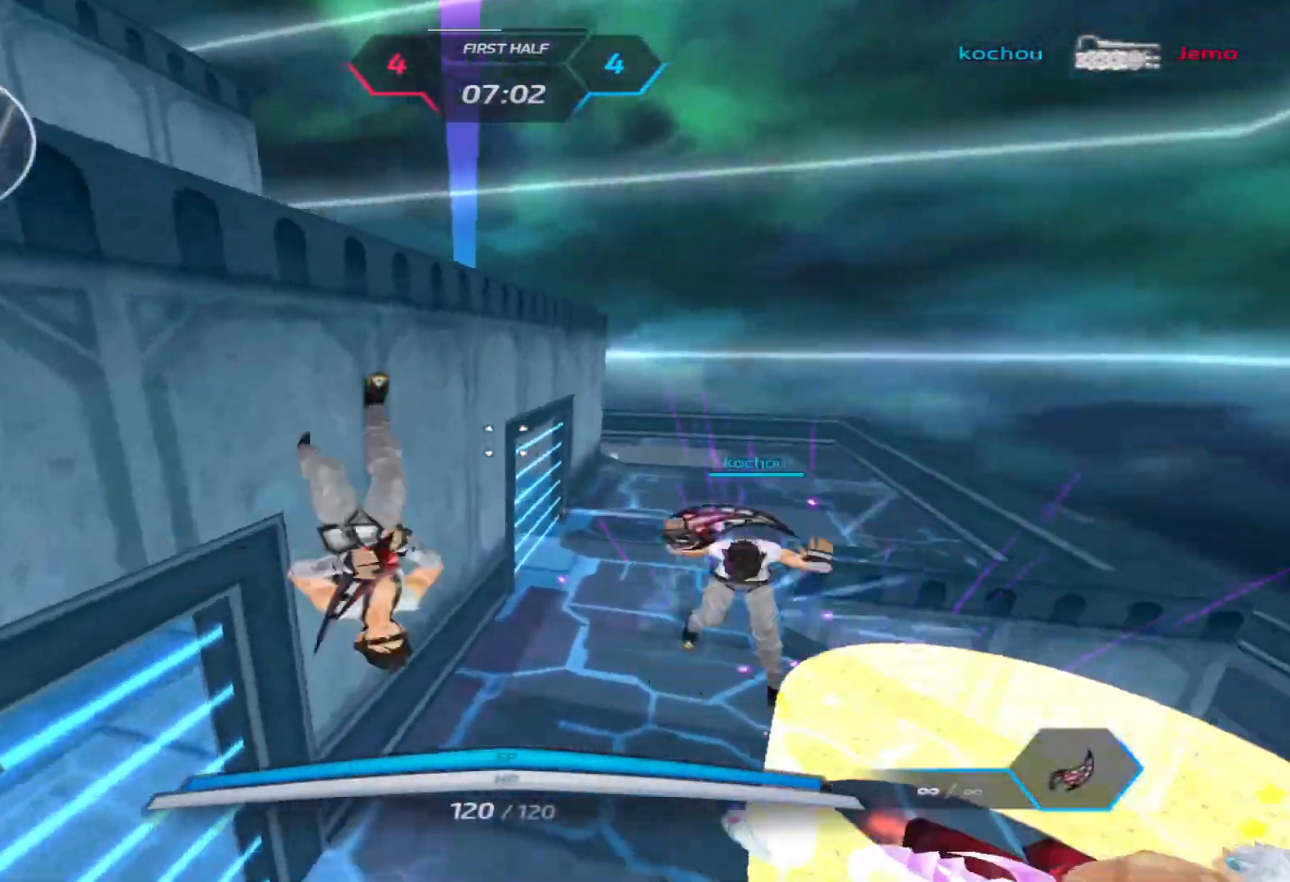
{"keys": ["a", "space"], "events": [[50, "space", "up"], [100, "space", "down"], [233, "space", "up"], [317, "w", "up"], [483, "space", "down"]]}
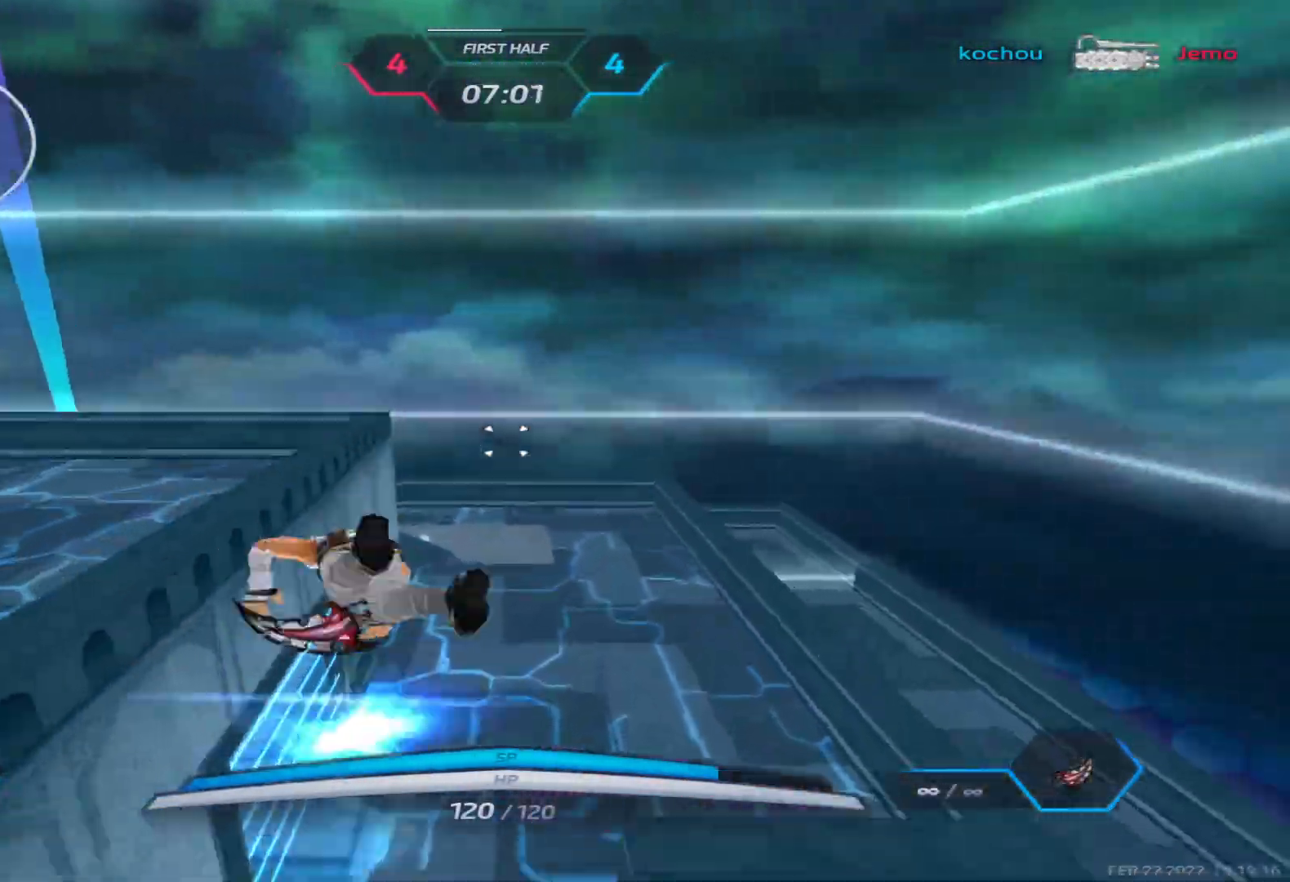
{"keys": ["w"], "events": [[67, "space", "up"], [117, "w", "down"], [183, "a", "up"], [183, "w", "up"], [217, "space", "down"], [217, "w", "down"], [300, "space", "up"]]}
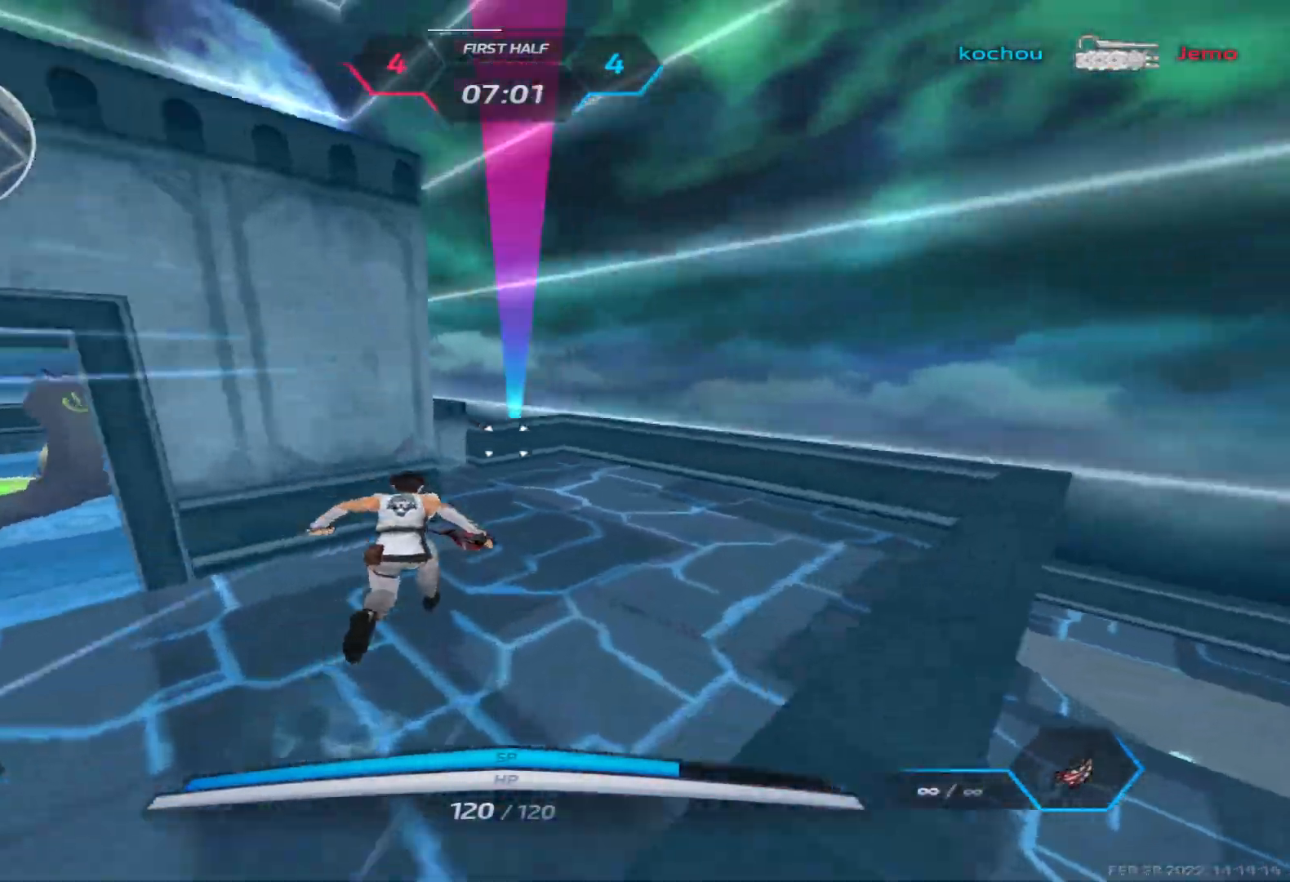
{"keys": ["w"], "events": []}
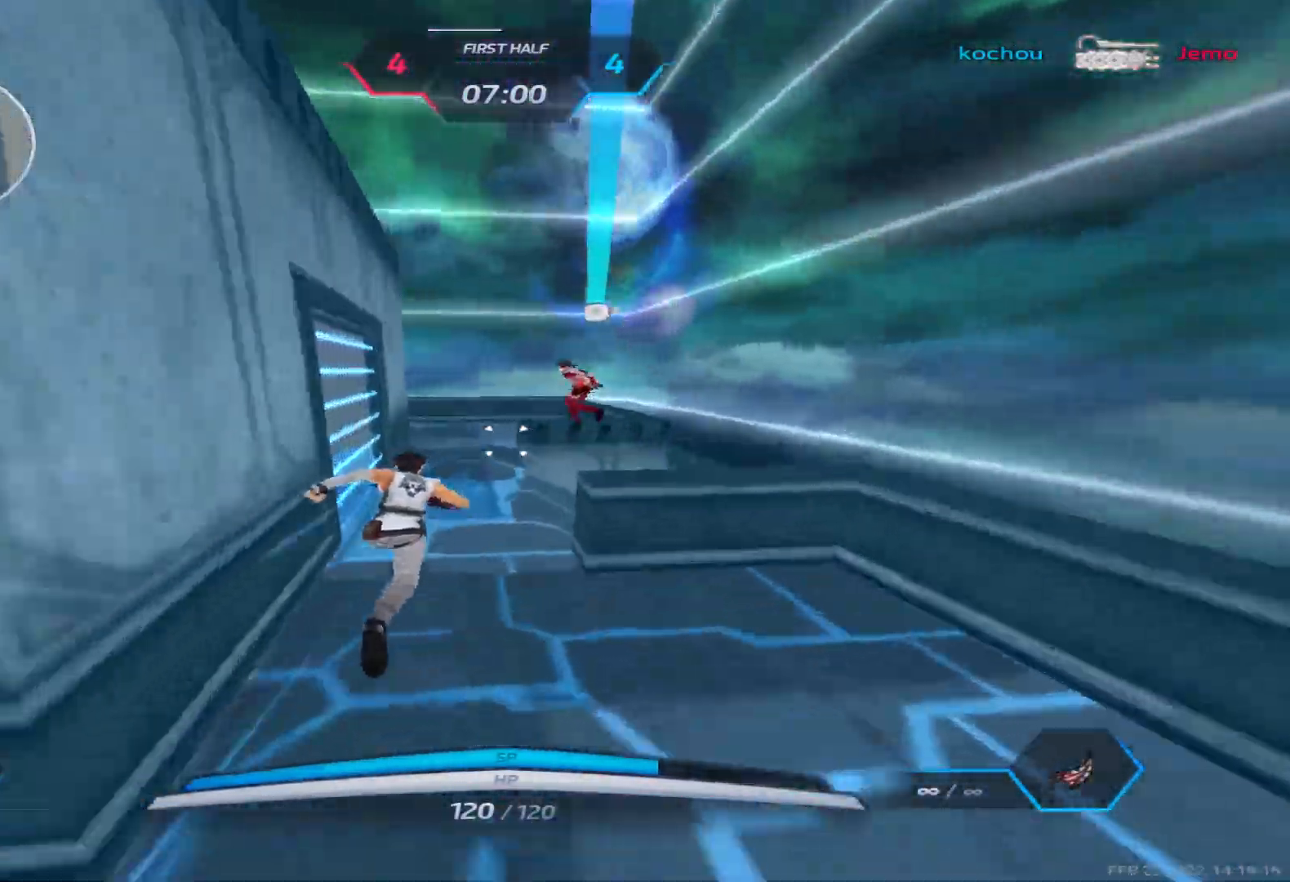
{"keys": ["w"], "events": [[333, "2", "down"], [417, "2", "up"]]}
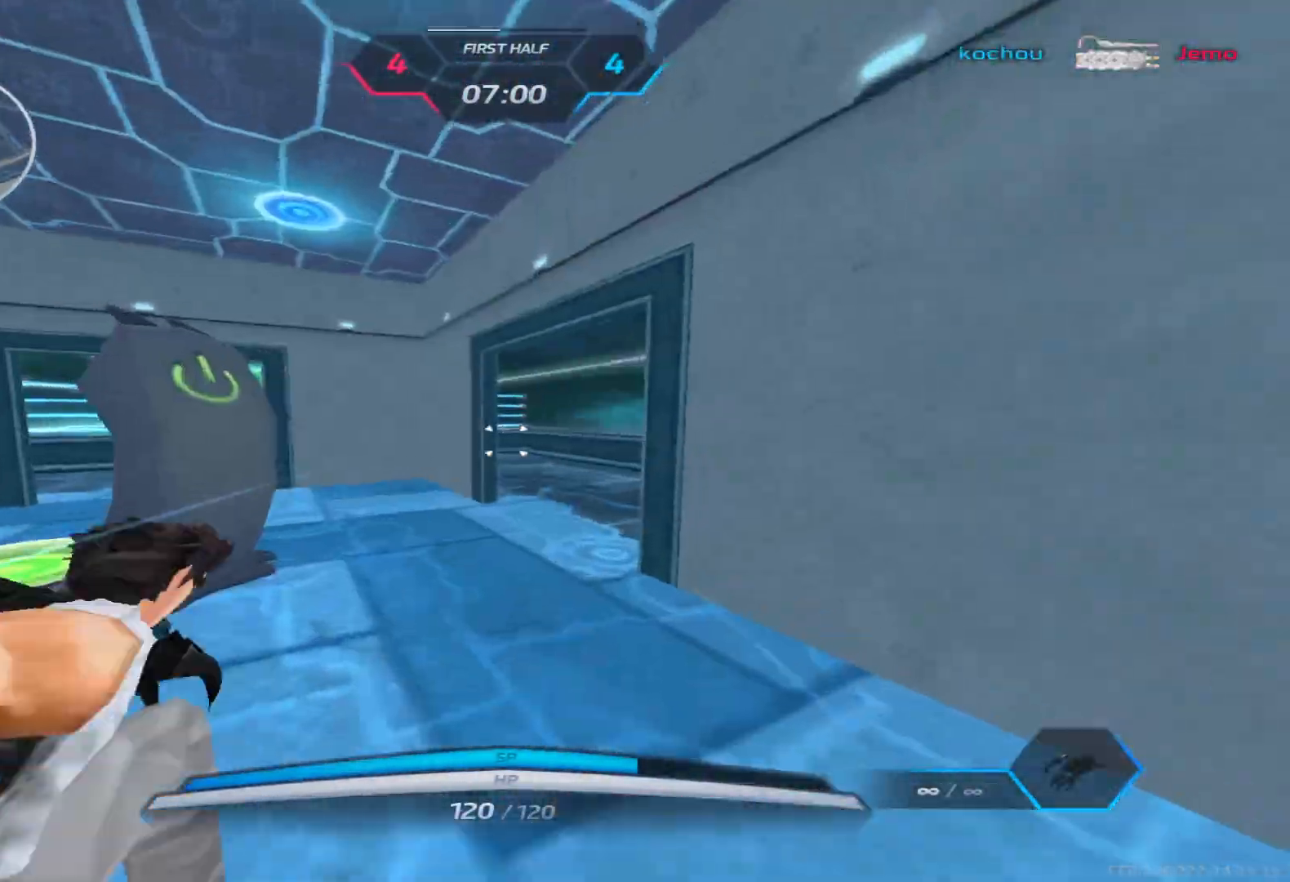
{"keys": ["s"], "events": [[100, "a", "down"], [167, "w", "up"], [300, "s", "down"], [350, "a", "up"], [350, "space", "down"], [367, "a", "down"], [450, "a", "up"], [467, "space", "up"]]}
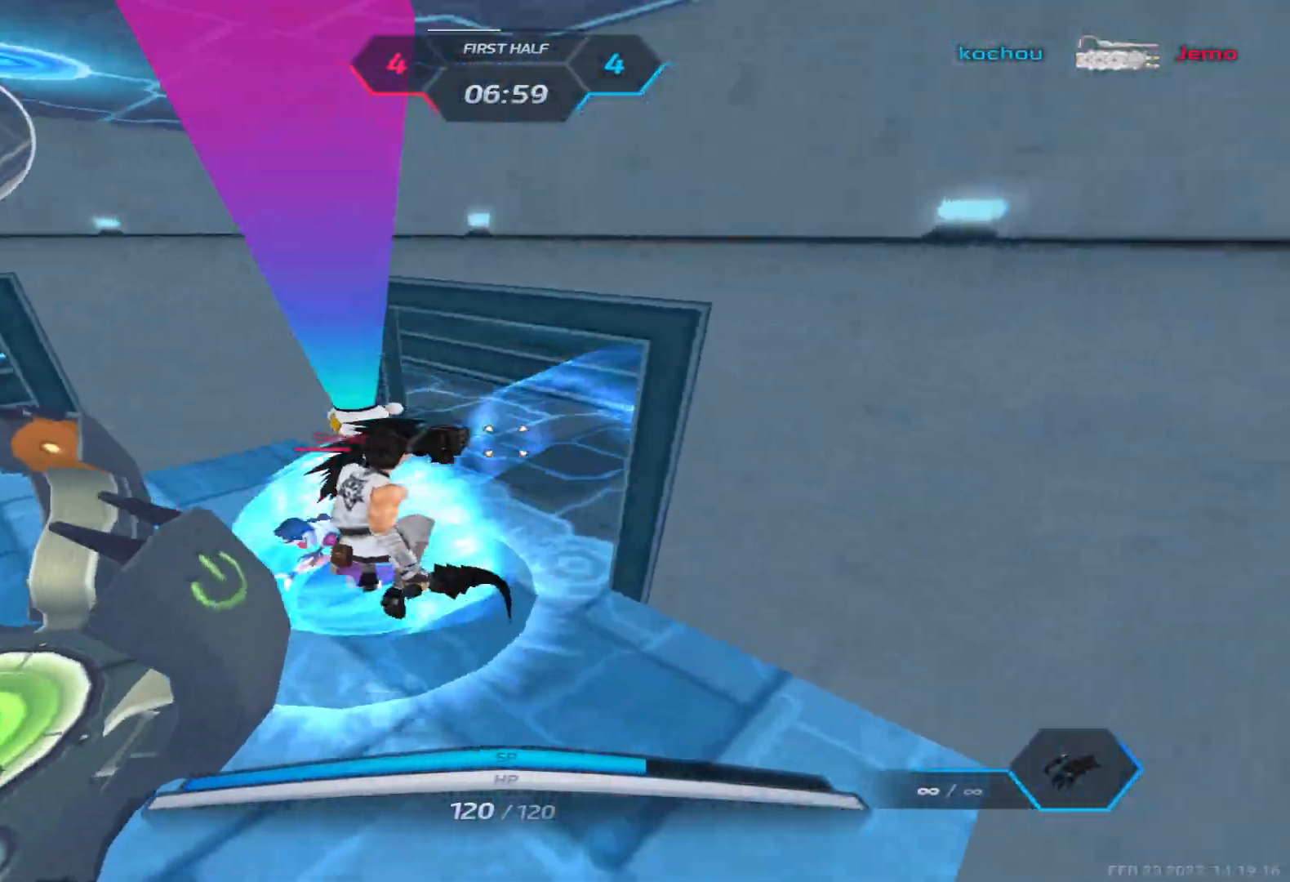
{"keys": [], "events": [[217, "s", "up"]]}